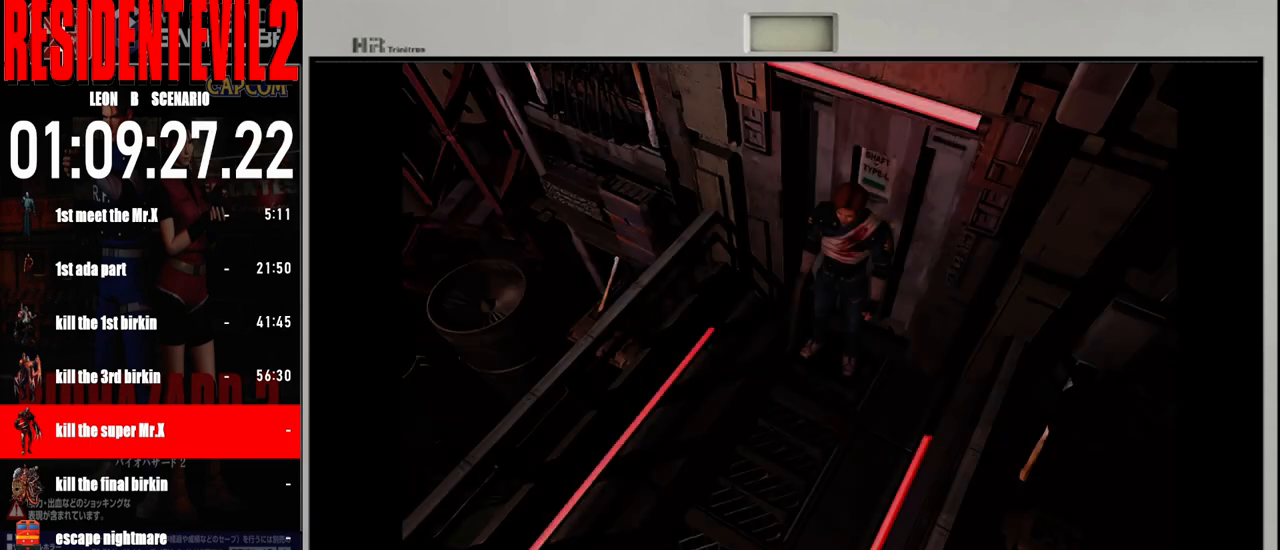
Gameplay with a controller (Nintendo layout); each line is a JSON object with the inputs held at the frame after it. "events" lists button and stick changes between this image and that frame as [ms after this image, input, new state], when the widget could be followed in between. Not read: L2 L3 R2 R3 SELECT Z.
{"buttons": ["B"], "left_stick": "up-right", "right_stick": "center", "events": [[433, "left_stick", "up-right"], [483, "B", "down"]]}
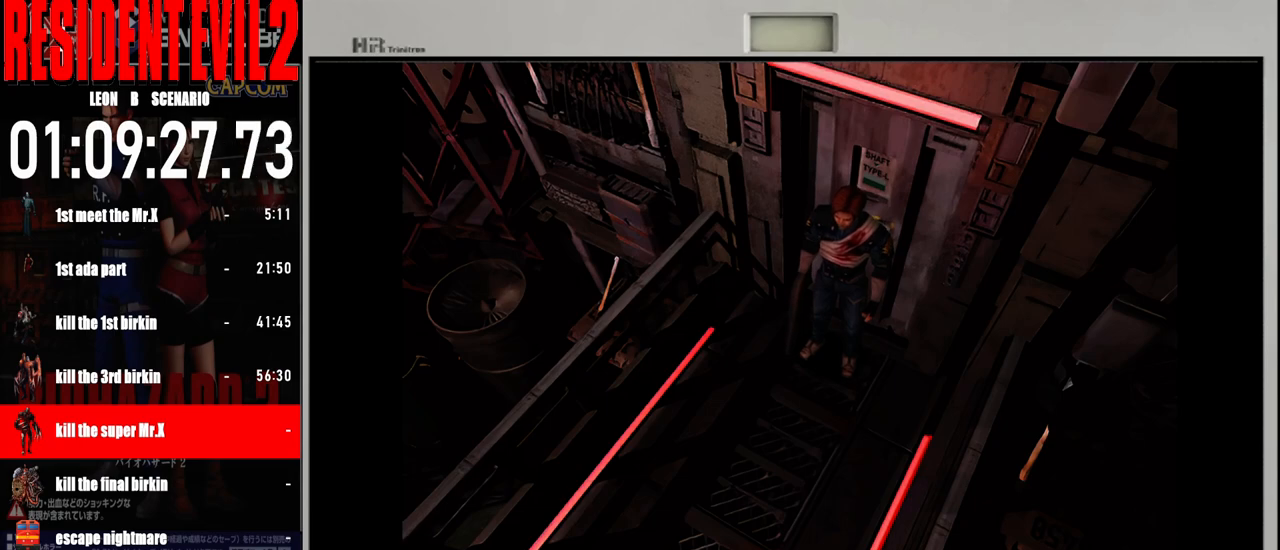
{"buttons": ["B"], "left_stick": "up-right", "right_stick": "center", "events": []}
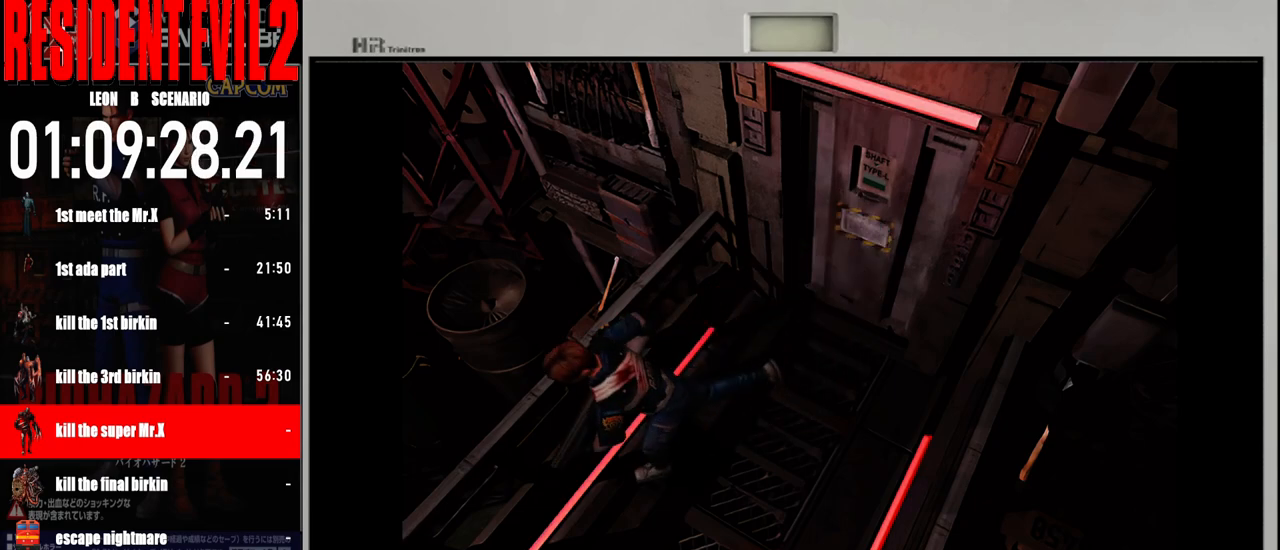
{"buttons": ["B"], "left_stick": "up", "right_stick": "center", "events": [[33, "left_stick", "up-left"], [350, "left_stick", "up"]]}
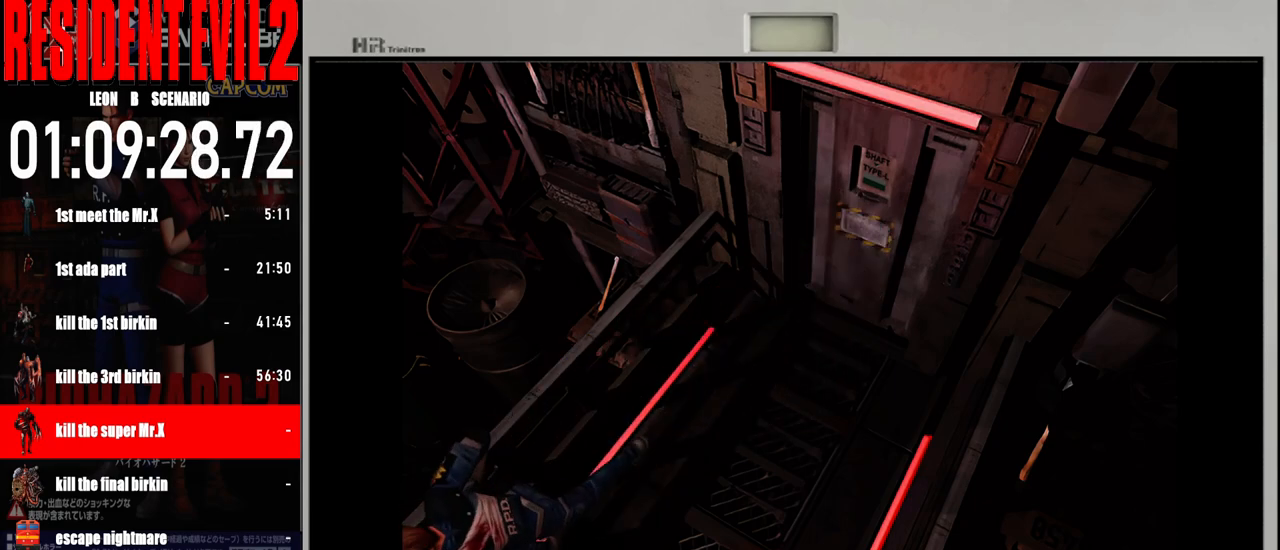
{"buttons": ["B"], "left_stick": "up", "right_stick": "center", "events": []}
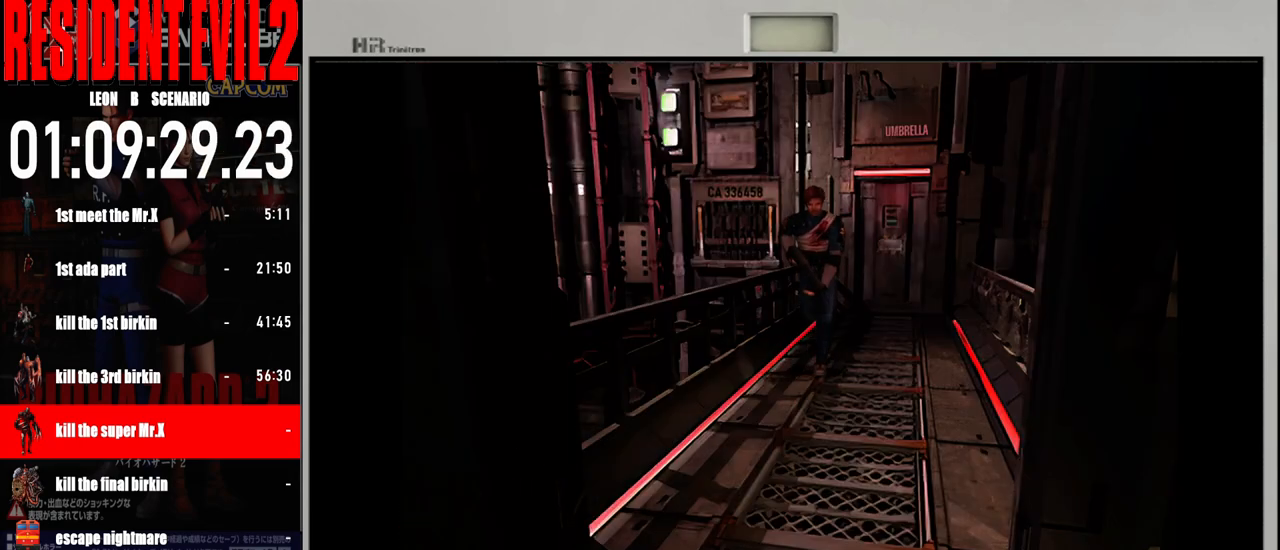
{"buttons": ["B"], "left_stick": "up-right", "right_stick": "center", "events": [[67, "left_stick", "up-left"], [233, "left_stick", "up"], [467, "left_stick", "up-right"]]}
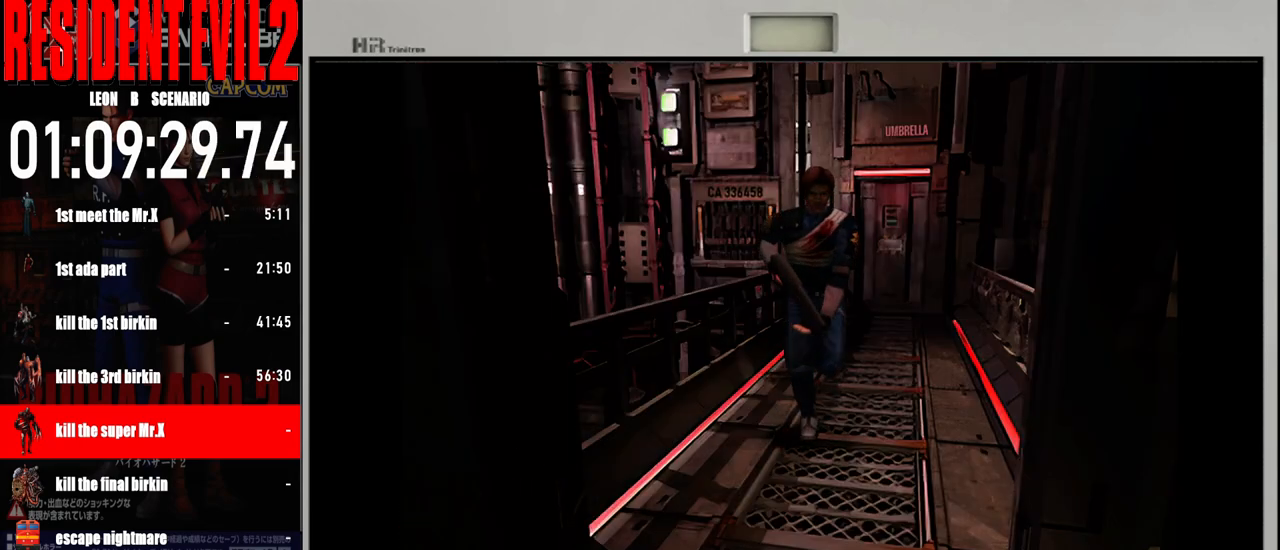
{"buttons": ["B"], "left_stick": "up-right", "right_stick": "center", "events": []}
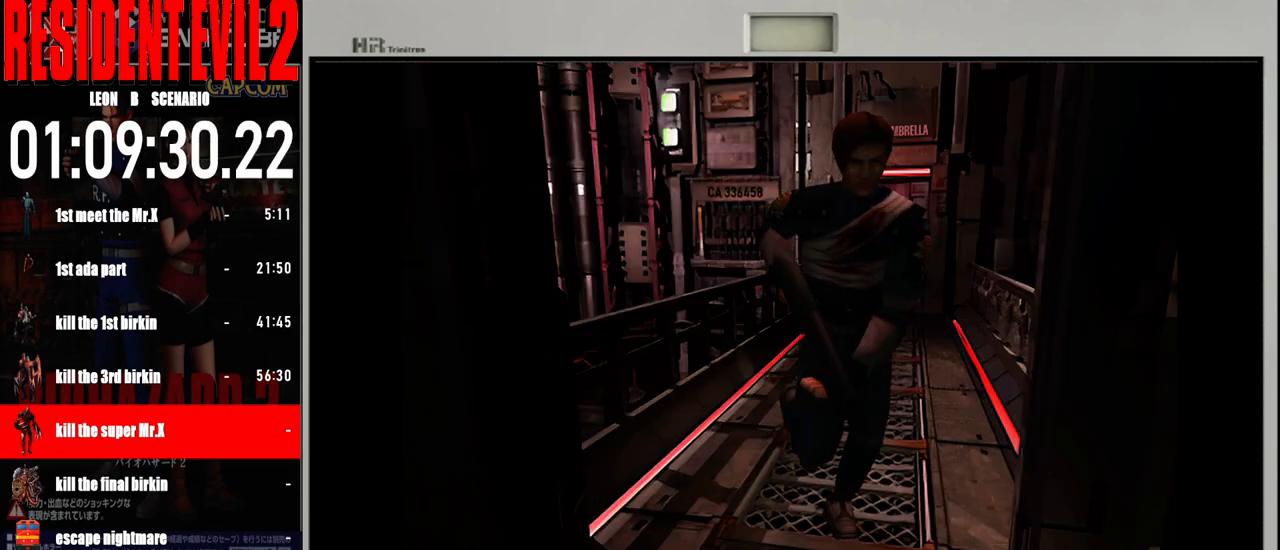
{"buttons": ["B"], "left_stick": "up-left", "right_stick": "center", "events": [[367, "left_stick", "up"], [483, "left_stick", "up-left"]]}
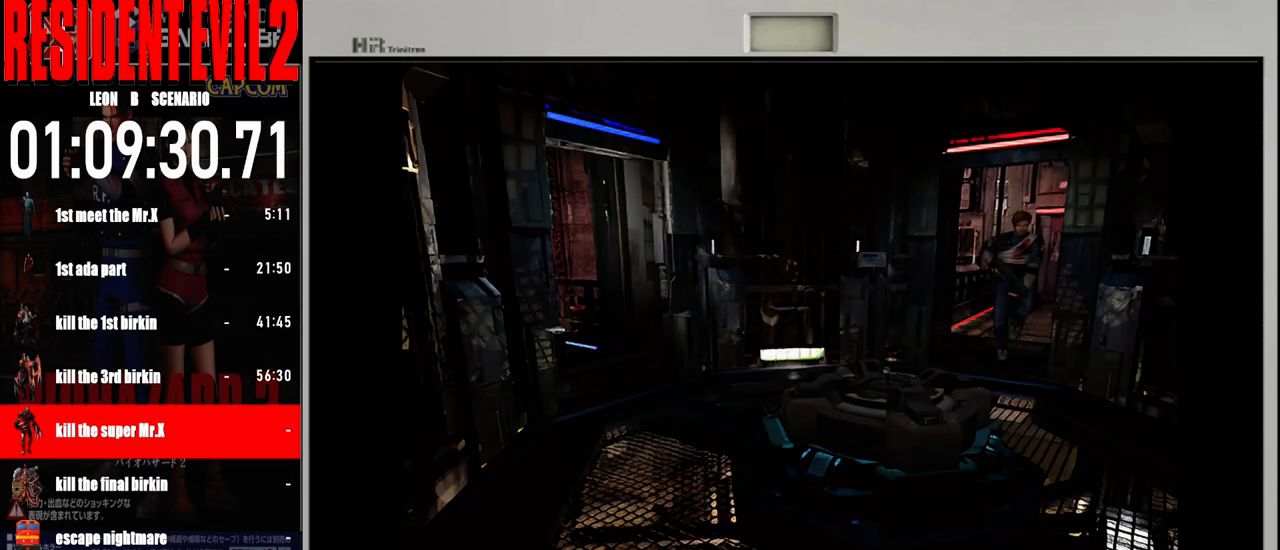
{"buttons": ["B"], "left_stick": "up-right", "right_stick": "center", "events": [[217, "left_stick", "up"], [400, "left_stick", "up-right"]]}
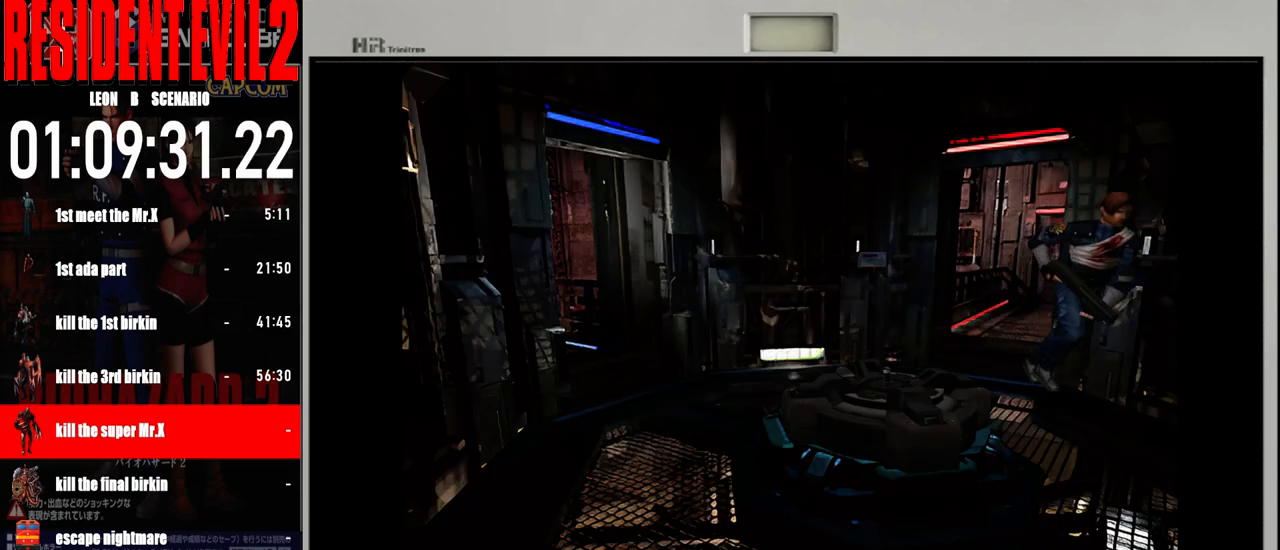
{"buttons": ["B"], "left_stick": "up", "right_stick": "center", "events": [[183, "left_stick", "up"]]}
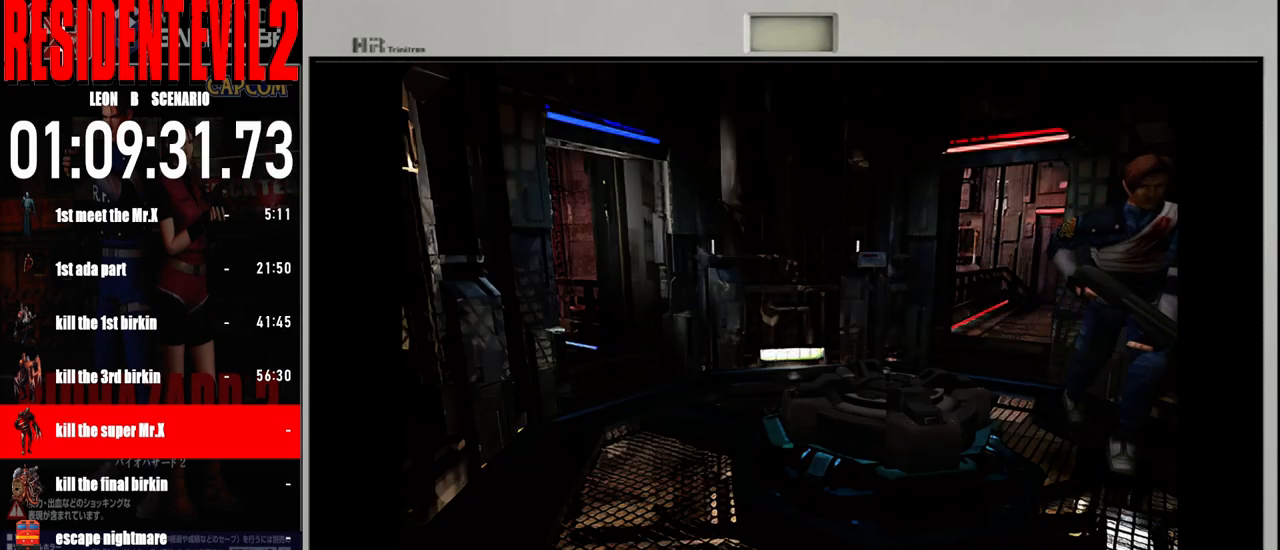
{"buttons": ["B"], "left_stick": "up-left", "right_stick": "center", "events": [[300, "left_stick", "up-left"]]}
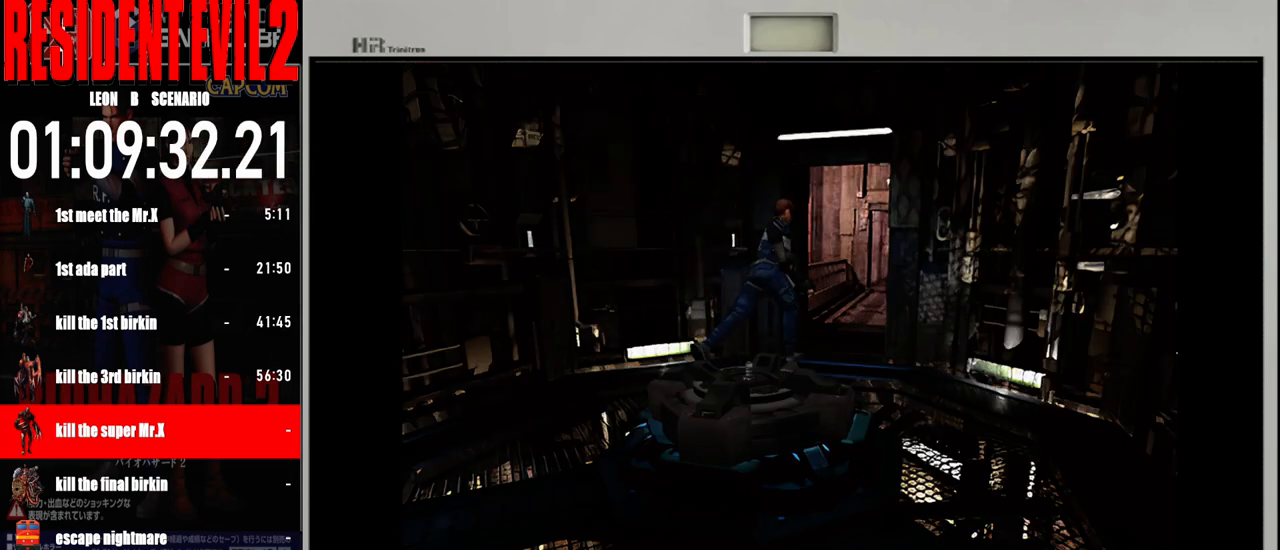
{"buttons": ["B"], "left_stick": "up", "right_stick": "center", "events": [[83, "left_stick", "up"]]}
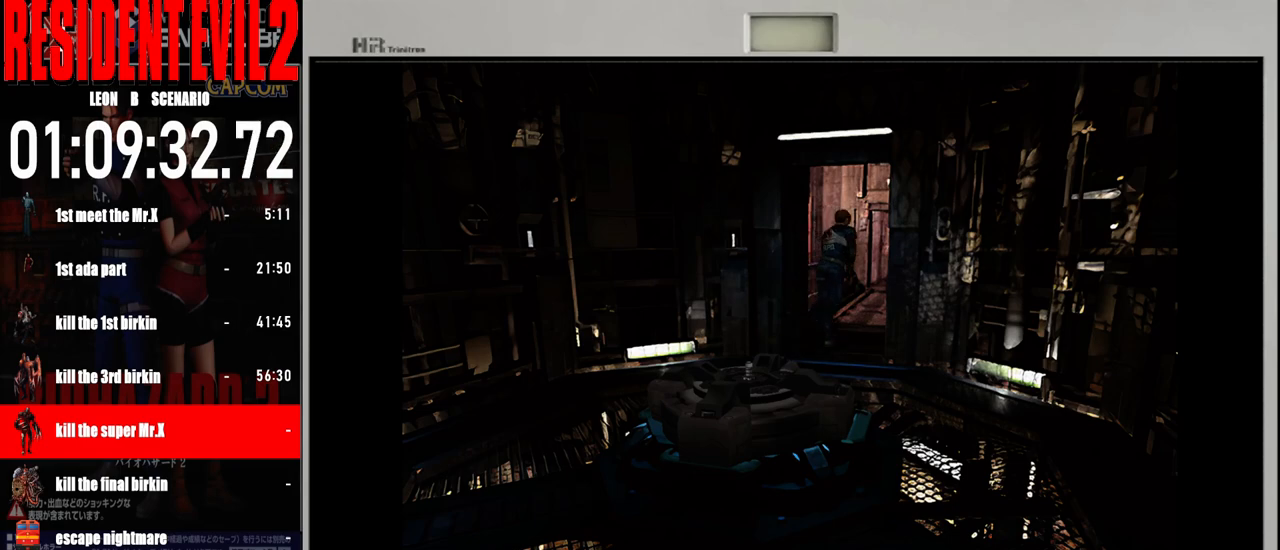
{"buttons": ["B"], "left_stick": "up-left", "right_stick": "center", "events": [[367, "left_stick", "up-left"]]}
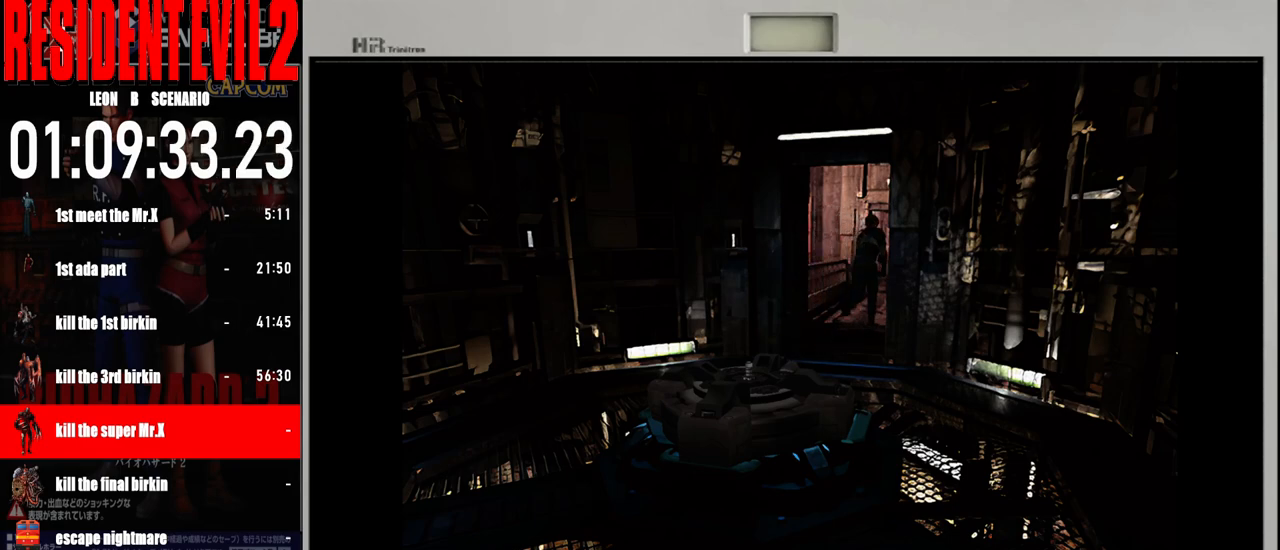
{"buttons": ["B"], "left_stick": "up", "right_stick": "center", "events": [[17, "left_stick", "up"]]}
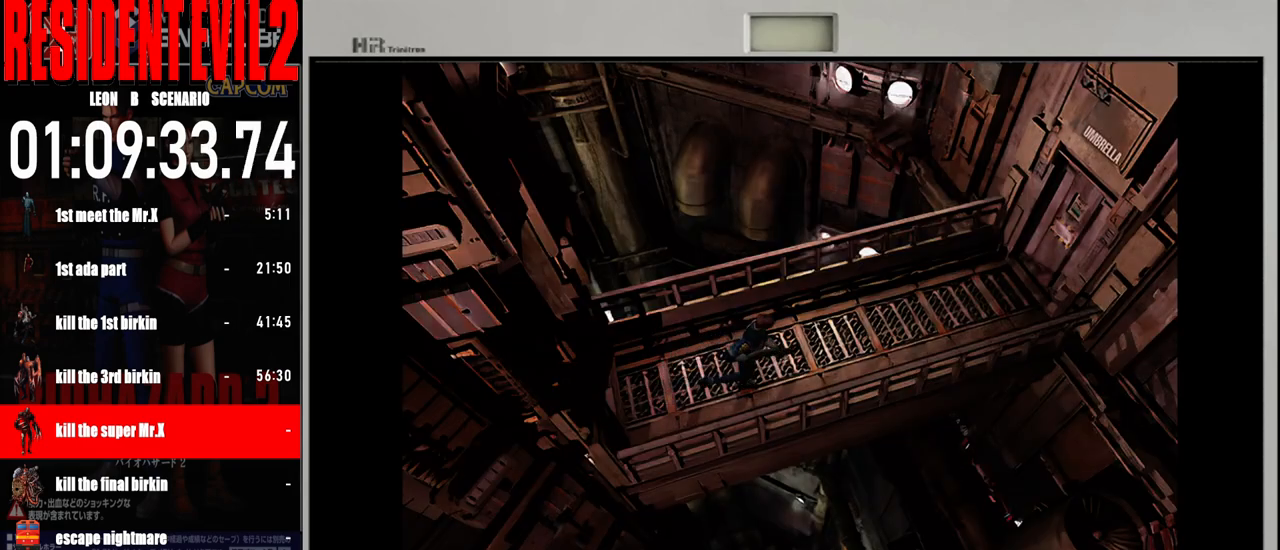
{"buttons": ["B"], "left_stick": "up", "right_stick": "center", "events": [[167, "left_stick", "up-left"], [333, "left_stick", "up"]]}
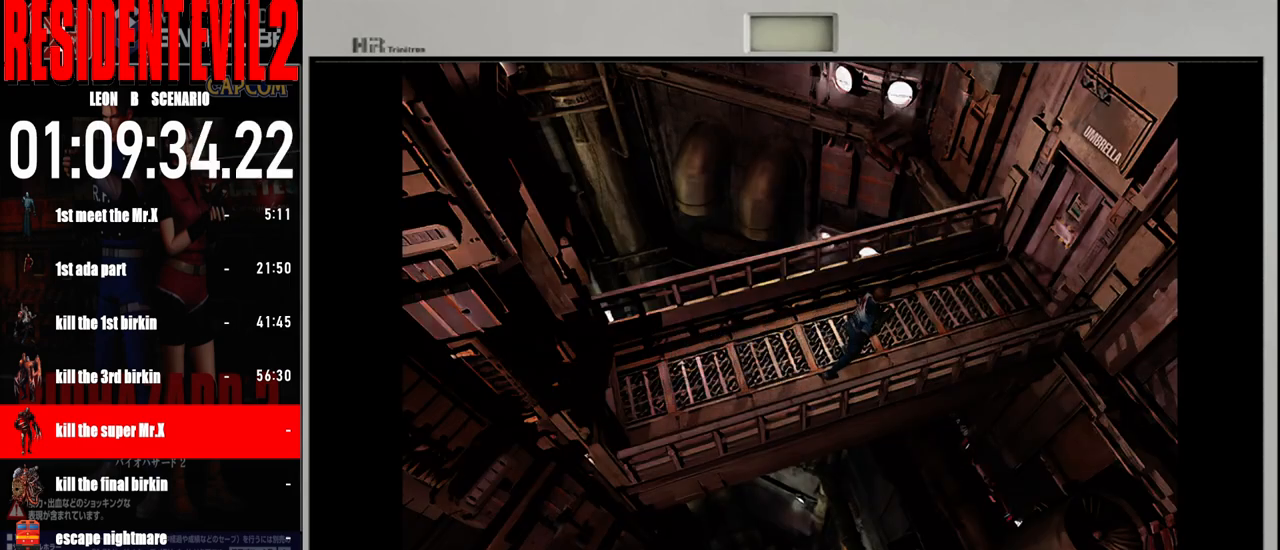
{"buttons": ["B"], "left_stick": "up", "right_stick": "center", "events": []}
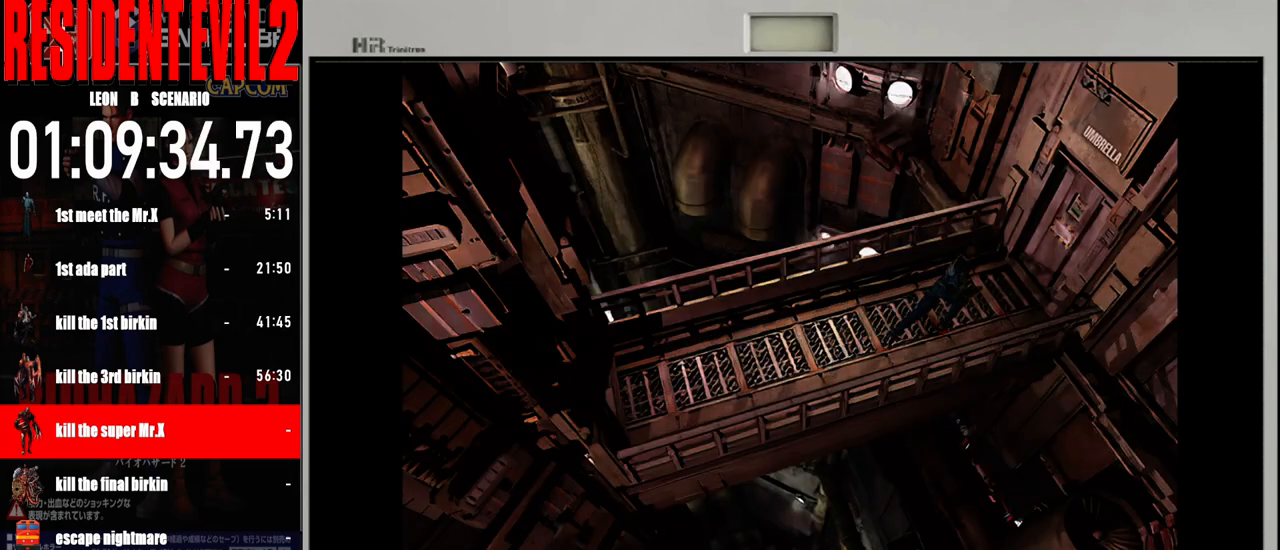
{"buttons": [], "left_stick": "up-right", "right_stick": "center", "events": [[167, "left_stick", "up-left"], [367, "left_stick", "up-right"], [500, "B", "up"]]}
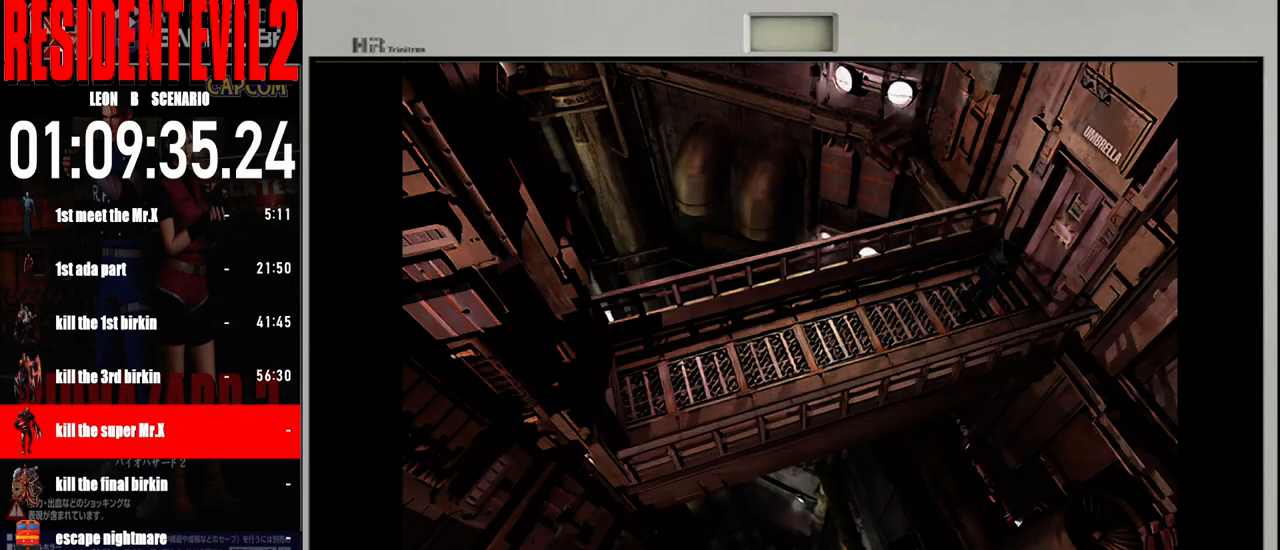
{"buttons": ["A"], "left_stick": "up-right", "right_stick": "center", "events": [[100, "A", "down"], [200, "A", "up"], [300, "A", "down"], [417, "A", "up"], [500, "A", "down"]]}
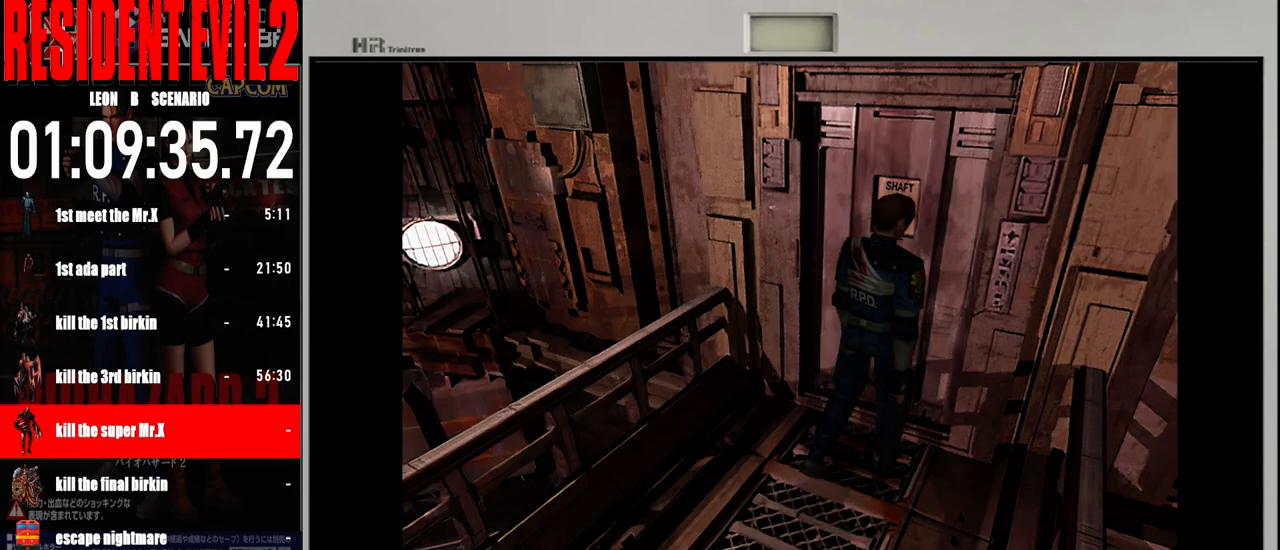
{"buttons": [], "left_stick": "center", "right_stick": "center", "events": [[100, "A", "up"], [183, "A", "down"], [300, "A", "up"], [300, "left_stick", "center"], [383, "A", "down"], [500, "A", "up"]]}
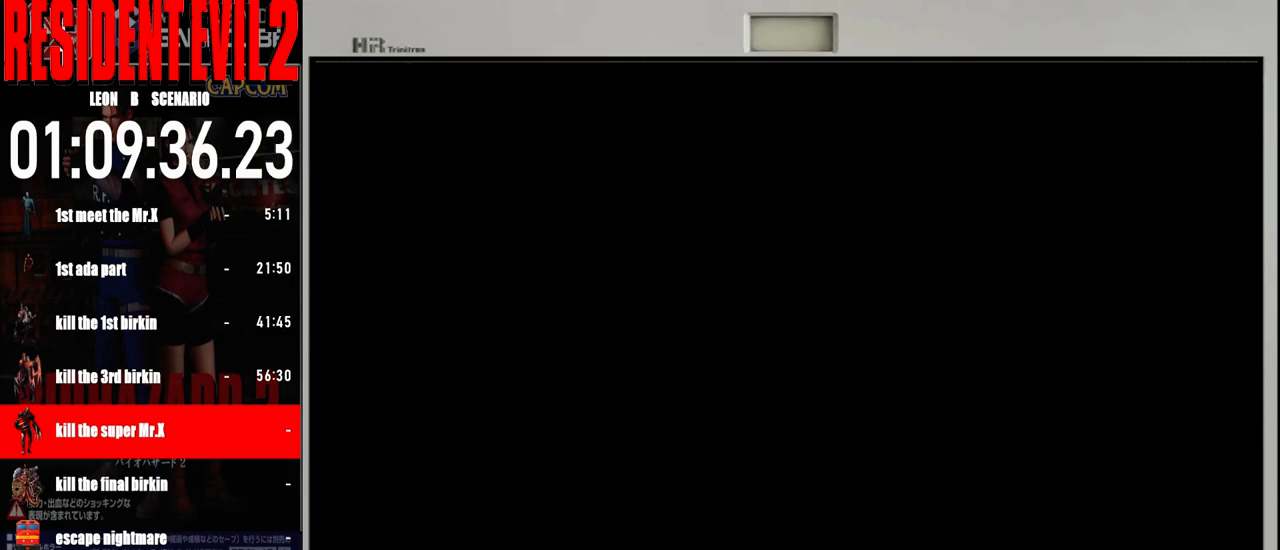
{"buttons": [], "left_stick": "center", "right_stick": "center", "events": [[83, "A", "down"], [183, "A", "up"], [283, "A", "down"], [400, "A", "up"]]}